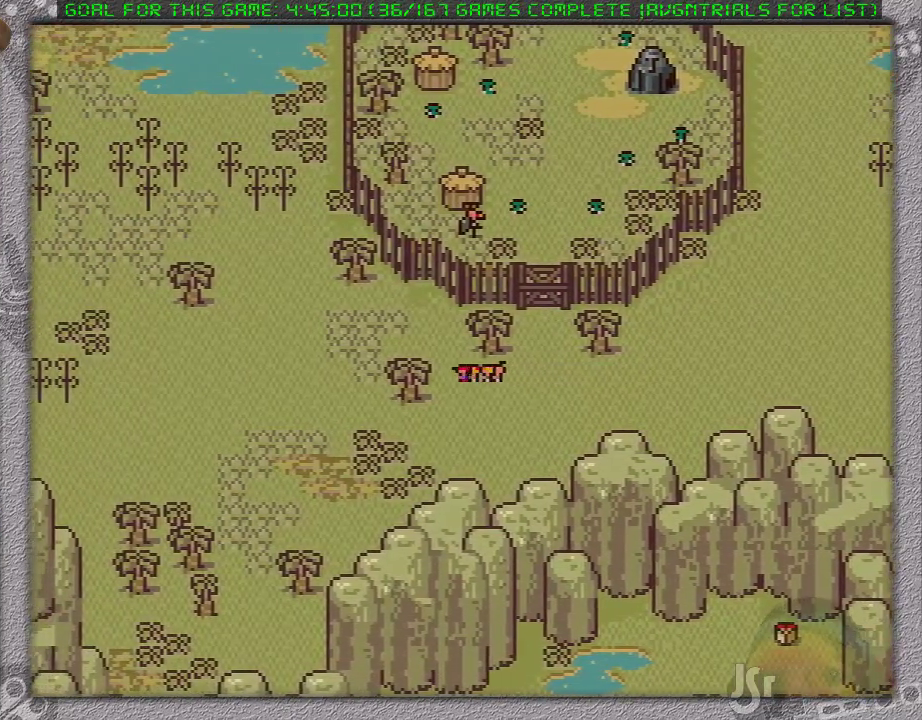
Gameplay with a controller (Nintendo layout); each line is a JSON object with the inputs held at the frame after it. "events" lists button and stick changes between this image and that frame as [ms after this image, input, new state], when the widget could be followed in between. Not read: L1 L3 R3.
{"buttons": ["DPAD_LEFT"], "events": [[400, "DPAD_UP", "up"]]}
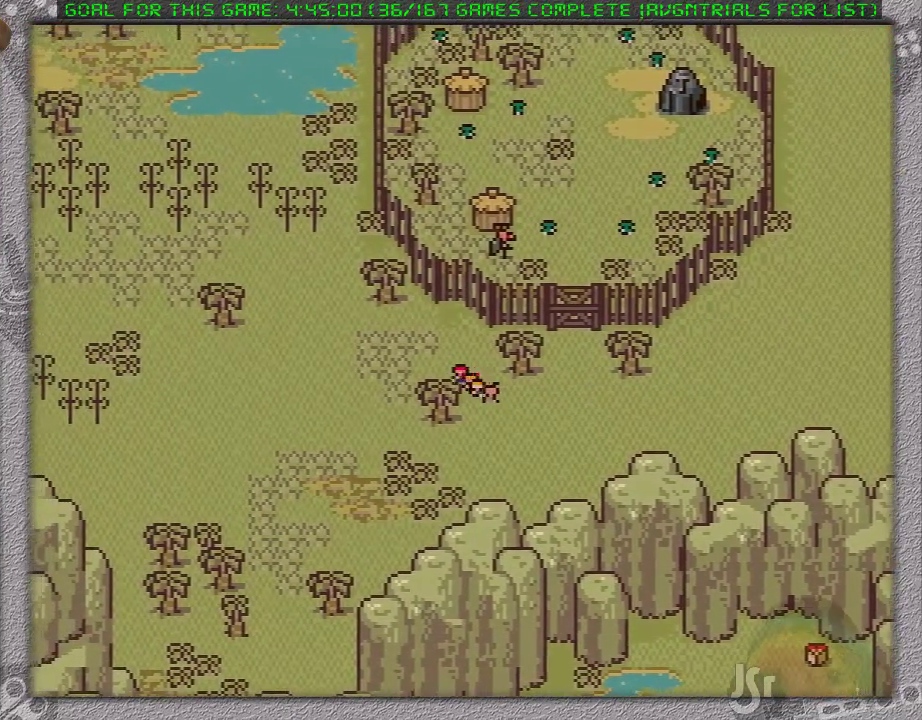
{"buttons": ["DPAD_LEFT"], "events": []}
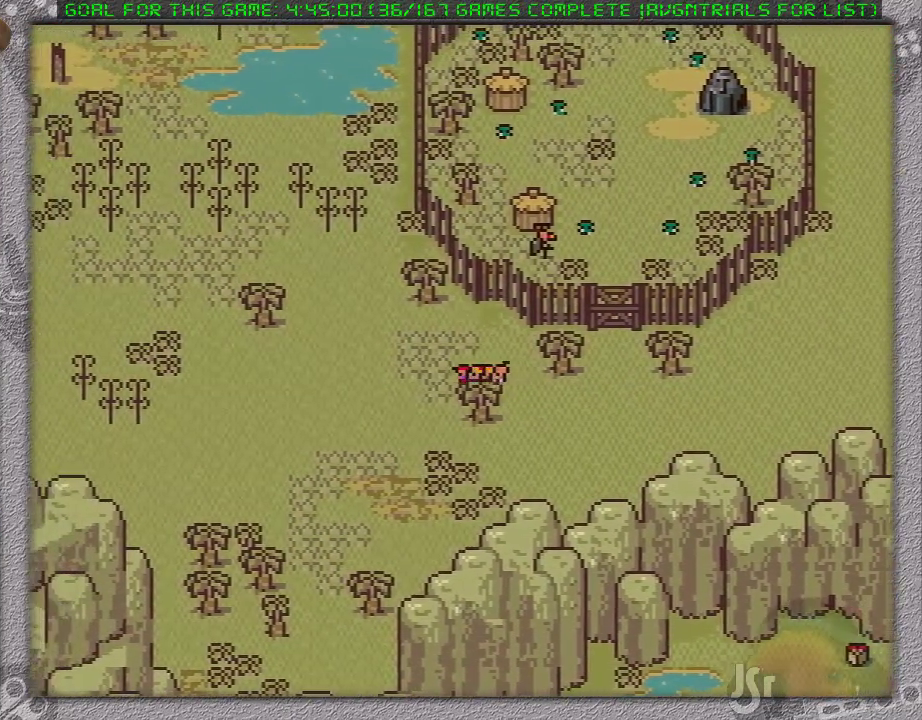
{"buttons": ["DPAD_LEFT"], "events": []}
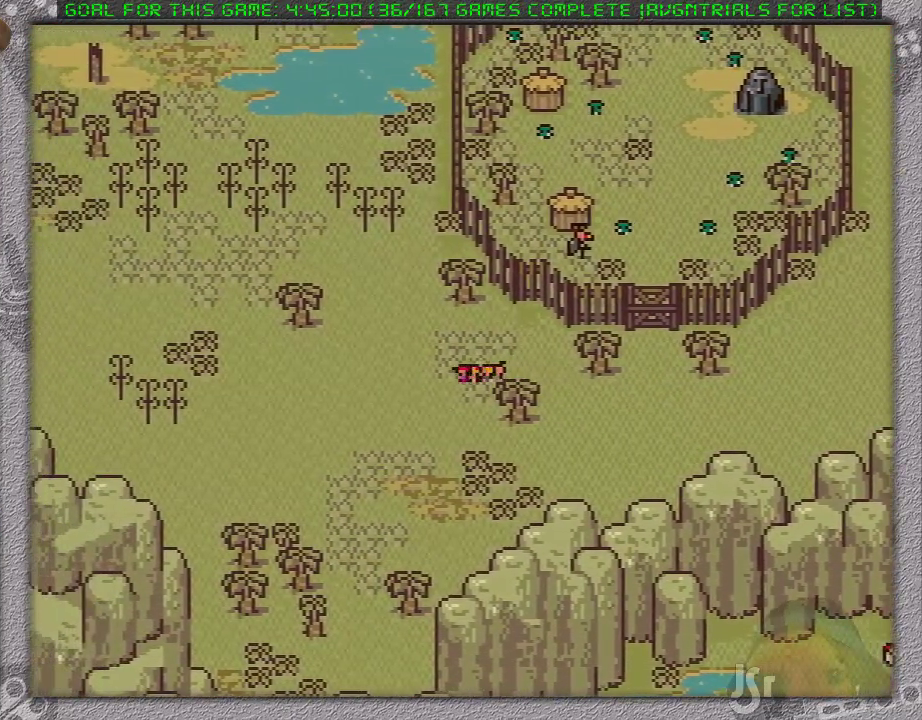
{"buttons": ["DPAD_LEFT"], "events": []}
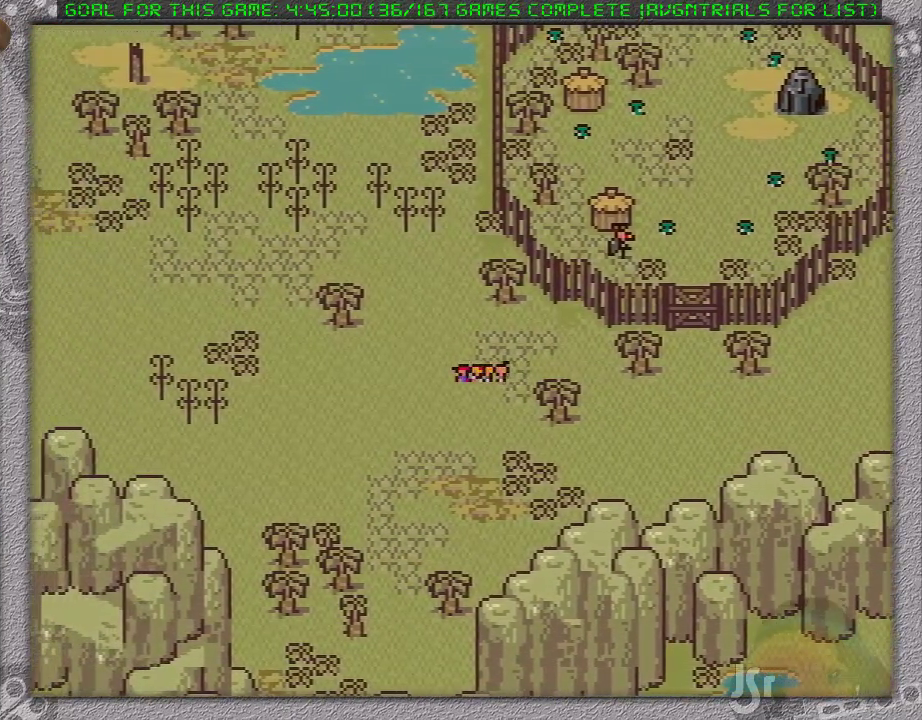
{"buttons": ["DPAD_LEFT"], "events": []}
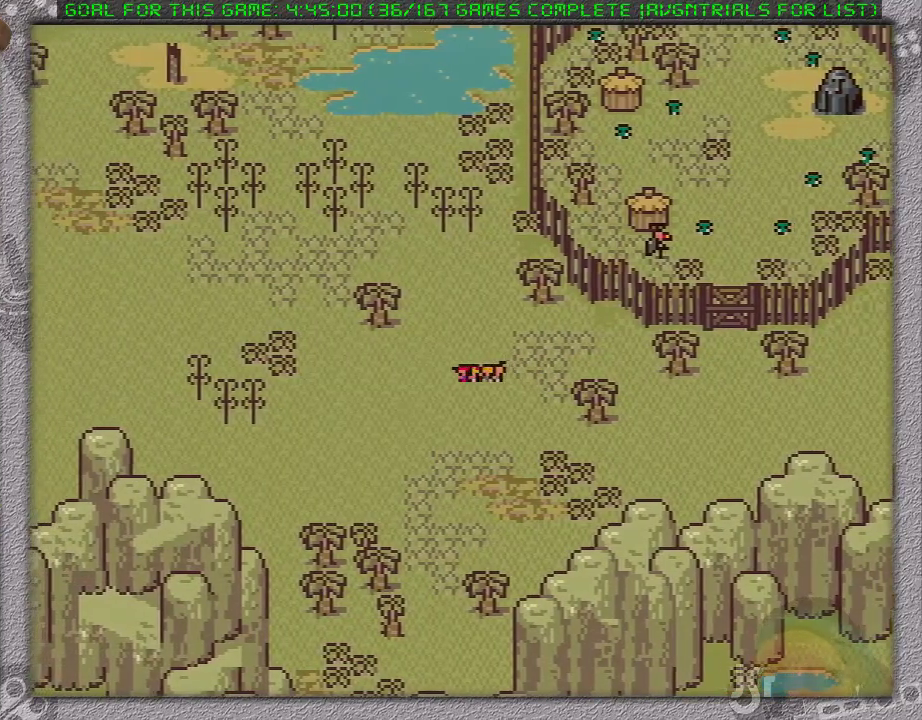
{"buttons": ["DPAD_LEFT"], "events": []}
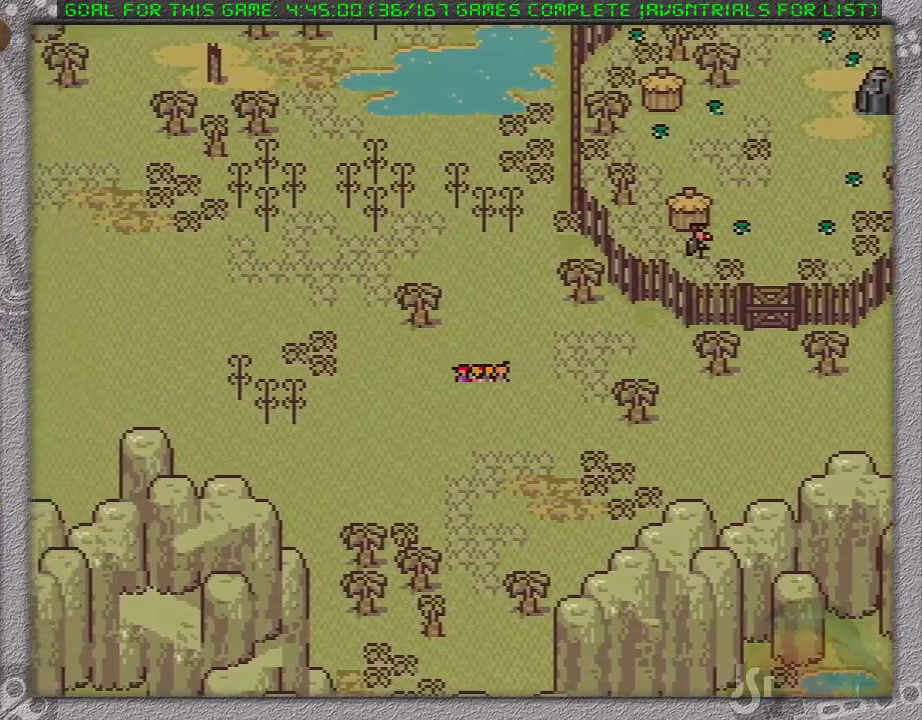
{"buttons": ["DPAD_LEFT"], "events": []}
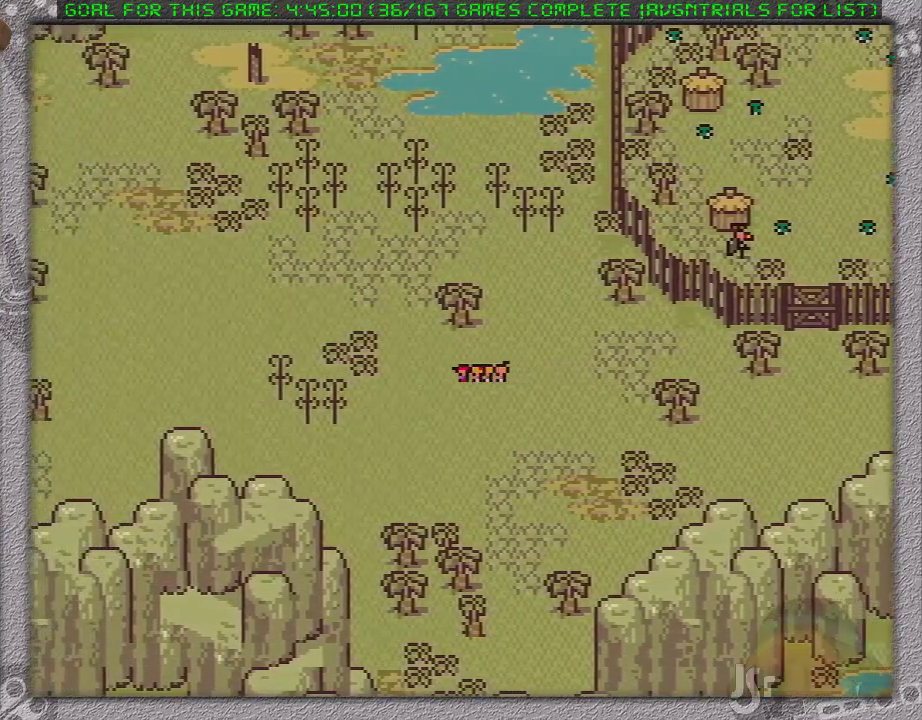
{"buttons": ["DPAD_UP", "DPAD_LEFT"], "events": [[383, "DPAD_UP", "down"]]}
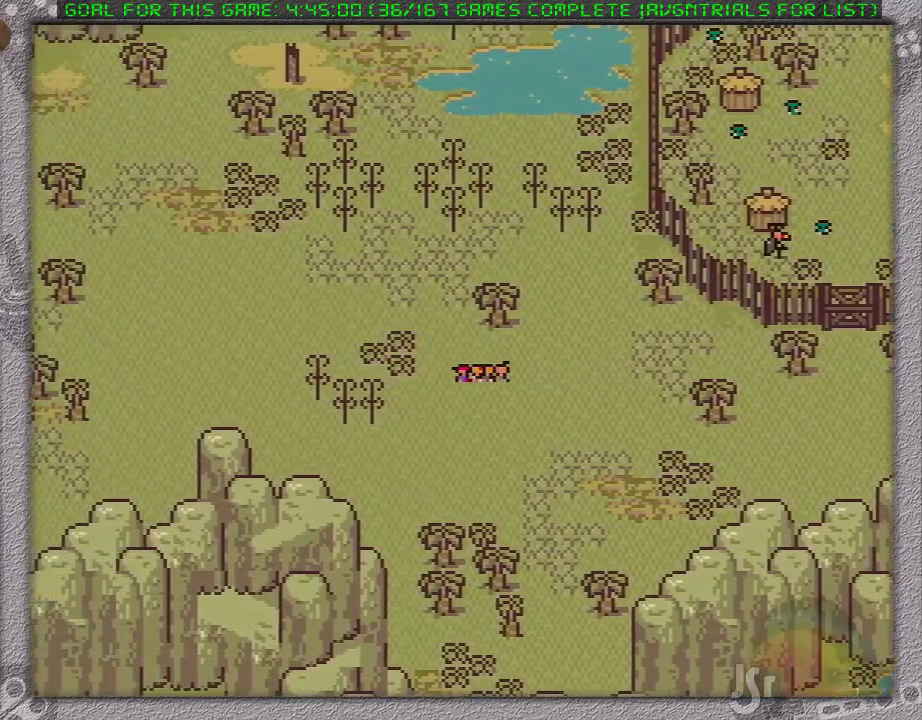
{"buttons": [], "events": [[133, "DPAD_UP", "up"], [417, "A", "down"], [450, "DPAD_LEFT", "up"], [500, "A", "up"]]}
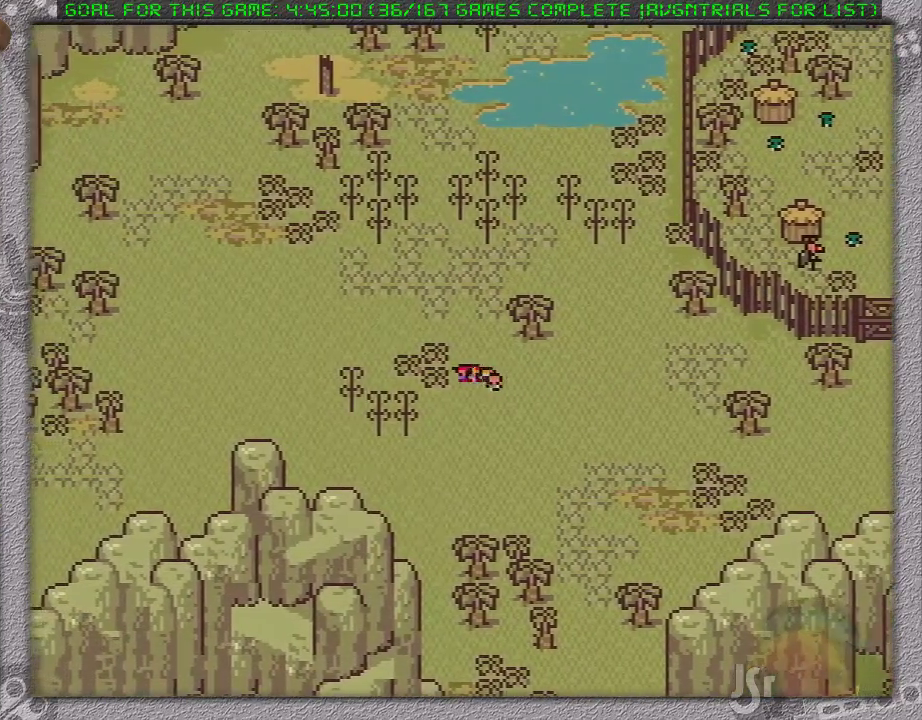
{"buttons": ["A"], "events": [[67, "DPAD_DOWN", "down"], [150, "A", "down"], [183, "DPAD_DOWN", "up"], [267, "A", "up"], [450, "A", "down"]]}
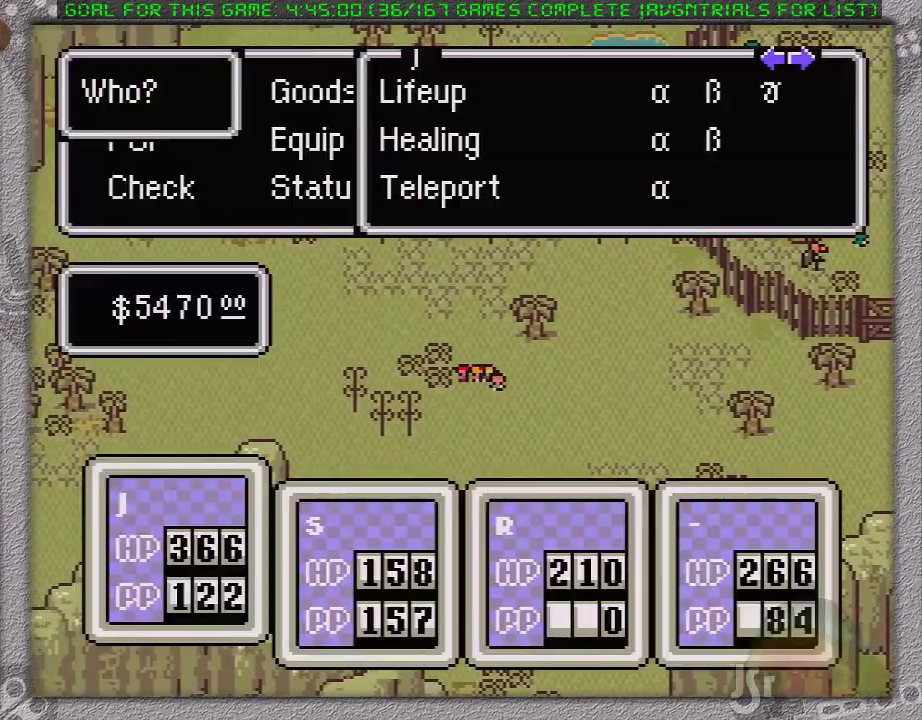
{"buttons": ["A"], "events": [[67, "A", "up"], [383, "DPAD_UP", "down"], [500, "A", "down"], [500, "DPAD_UP", "up"]]}
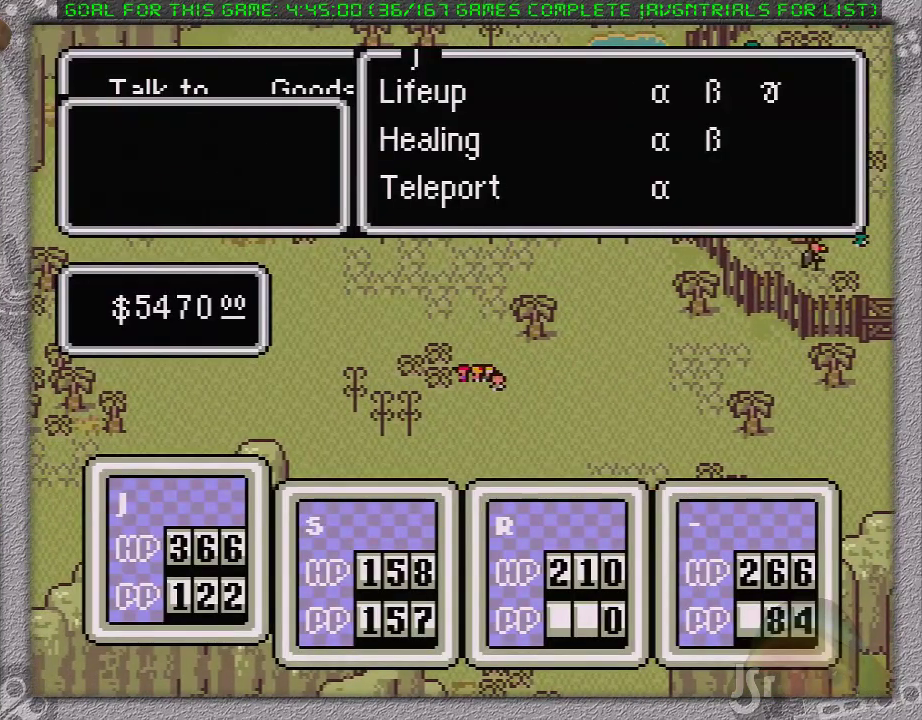
{"buttons": ["A"], "events": [[167, "A", "up"], [500, "A", "down"]]}
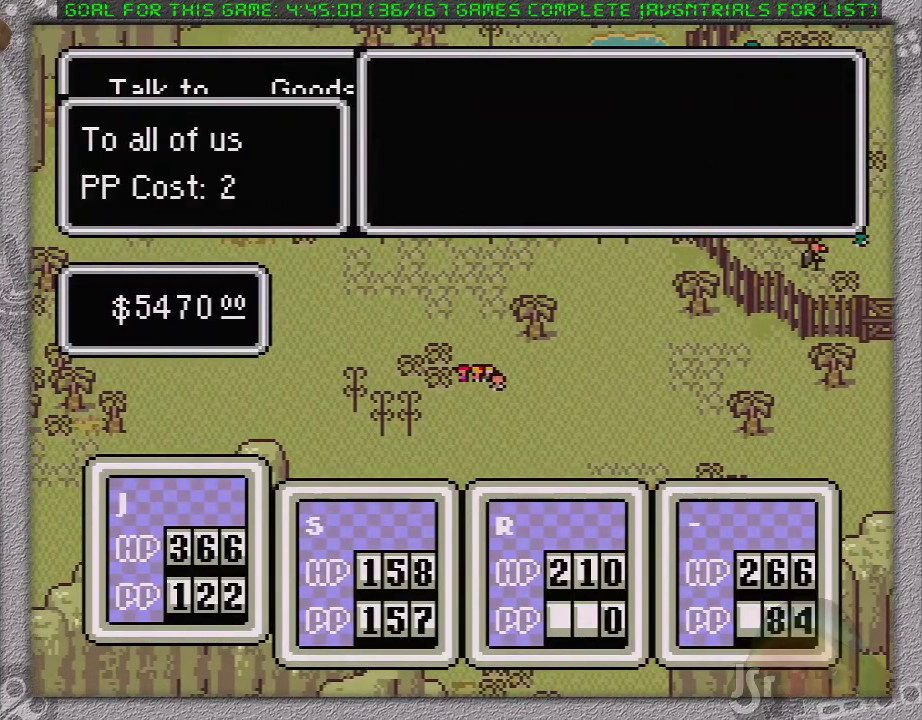
{"buttons": [], "events": [[117, "A", "up"]]}
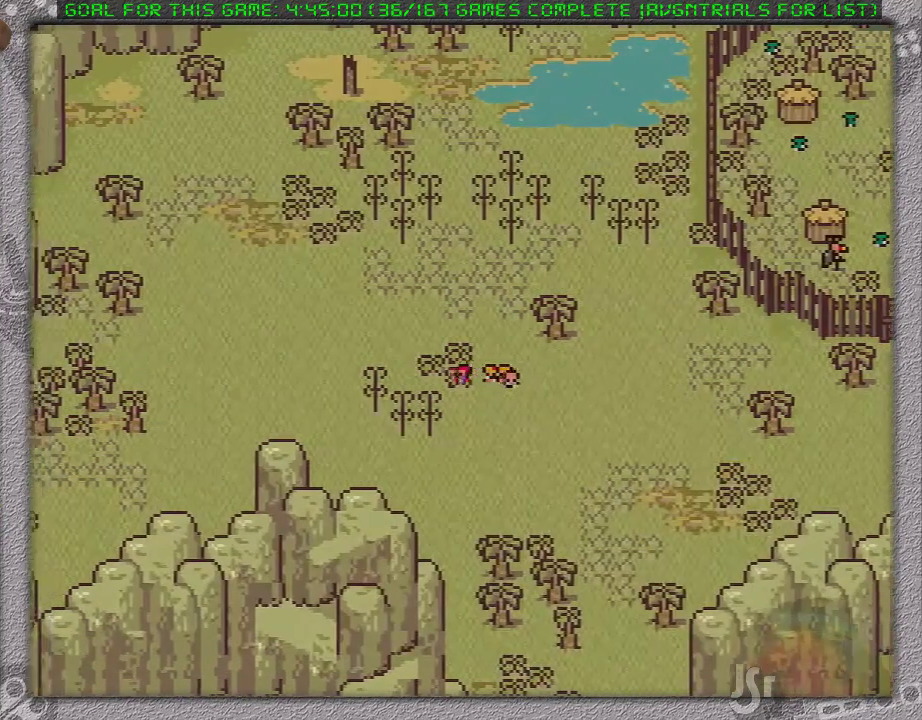
{"buttons": [], "events": []}
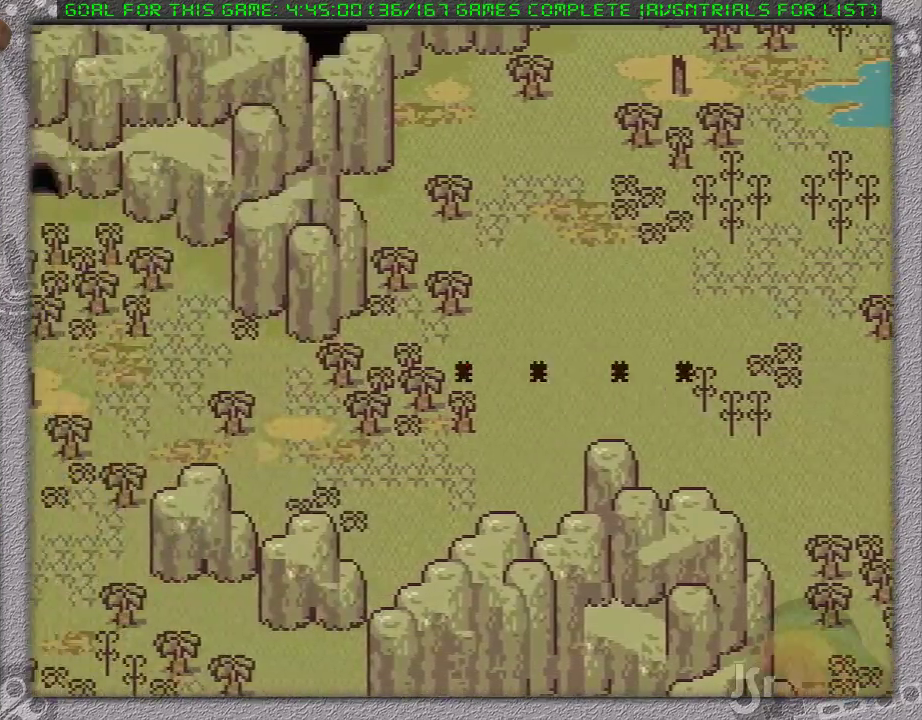
{"buttons": [], "events": []}
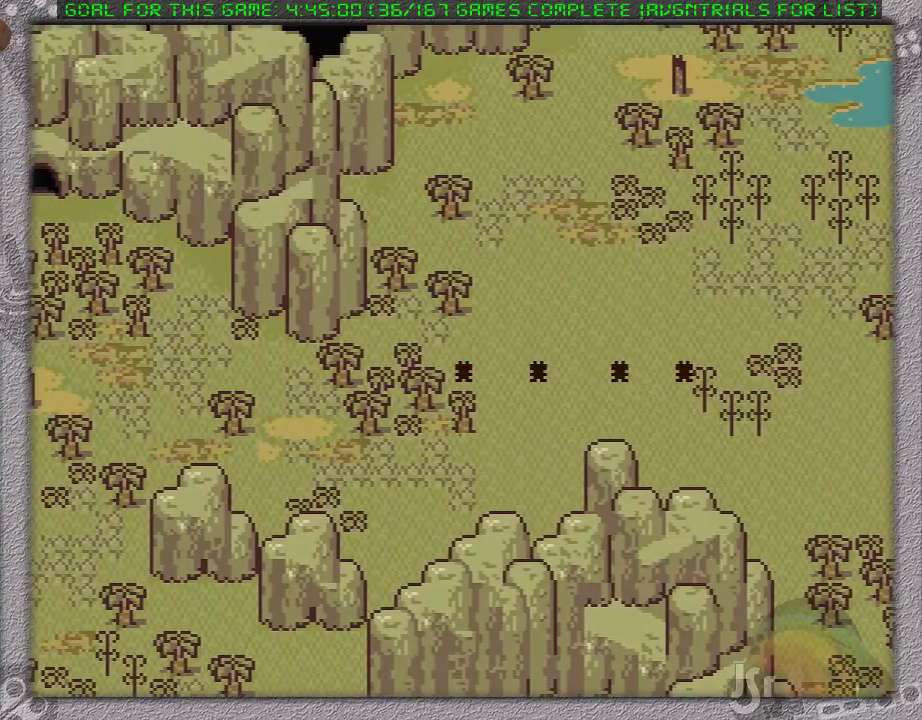
{"buttons": [], "events": []}
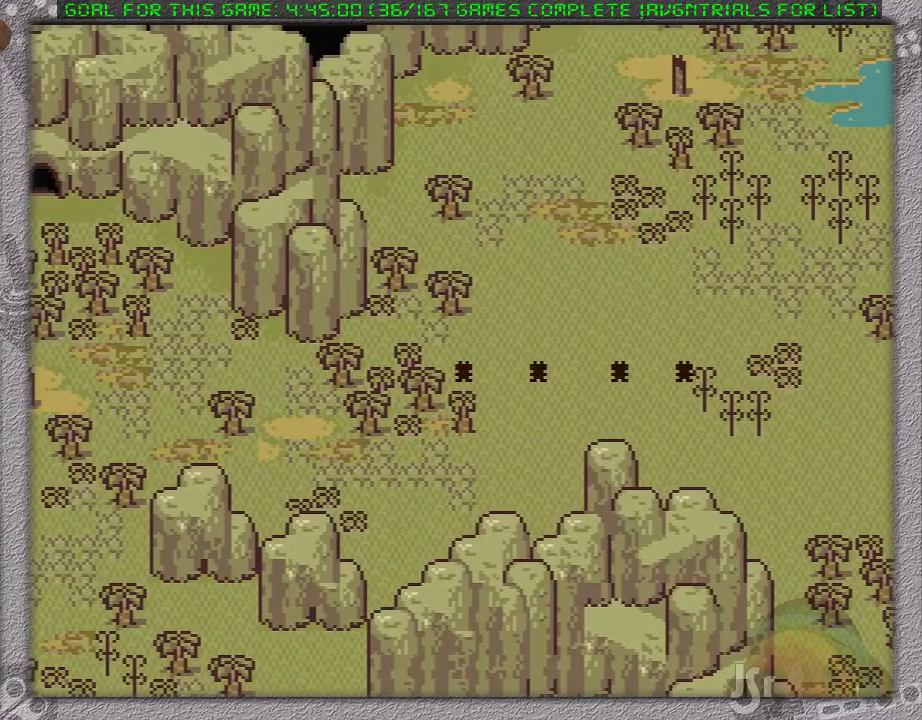
{"buttons": [], "events": []}
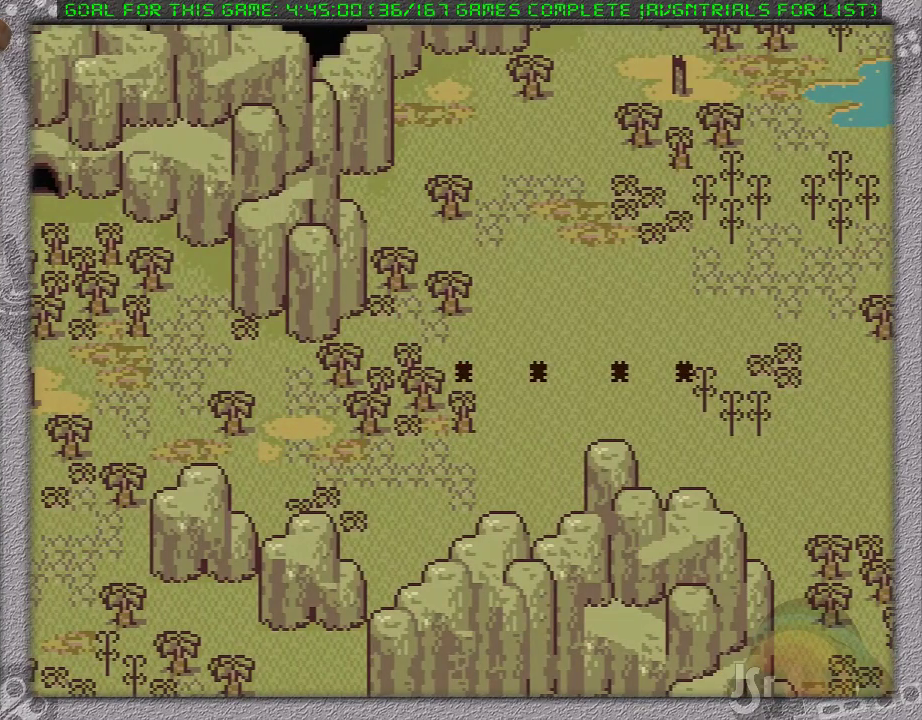
{"buttons": ["DPAD_RIGHT"], "events": [[450, "DPAD_RIGHT", "down"]]}
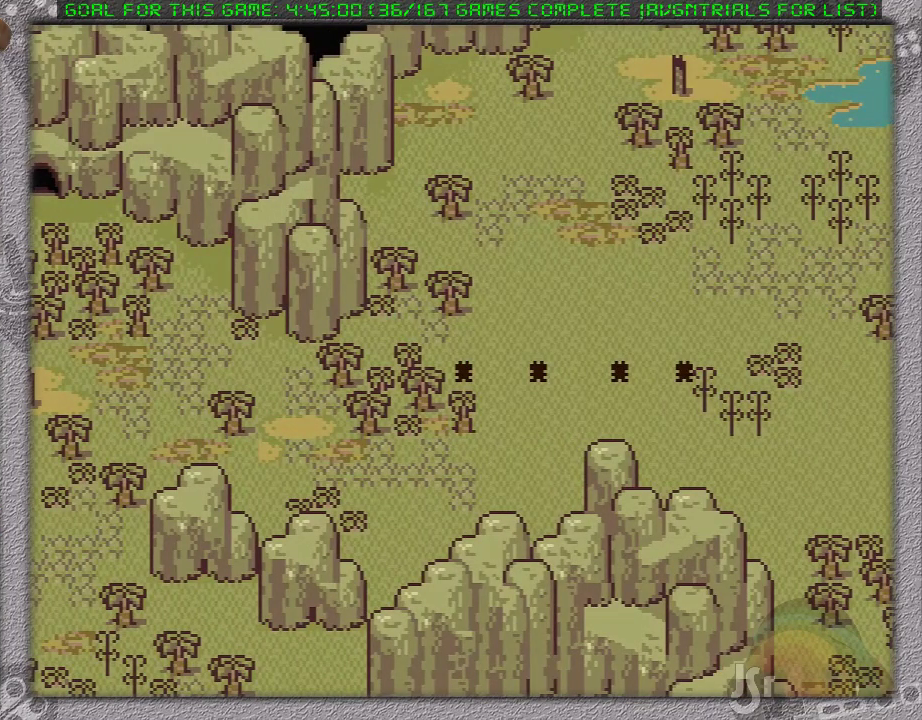
{"buttons": ["DPAD_RIGHT"], "events": []}
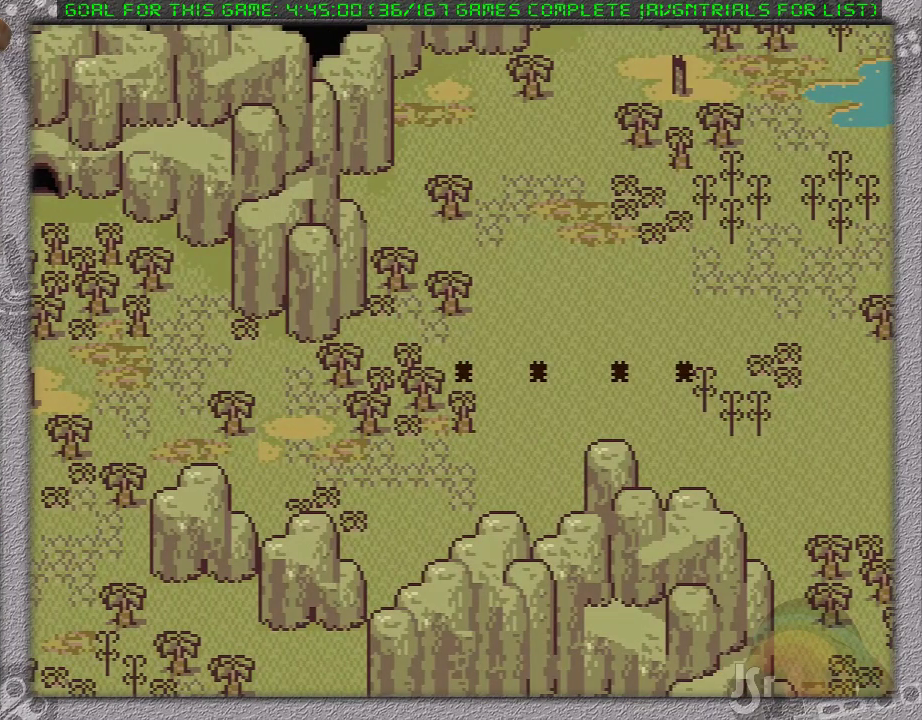
{"buttons": ["DPAD_RIGHT"], "events": []}
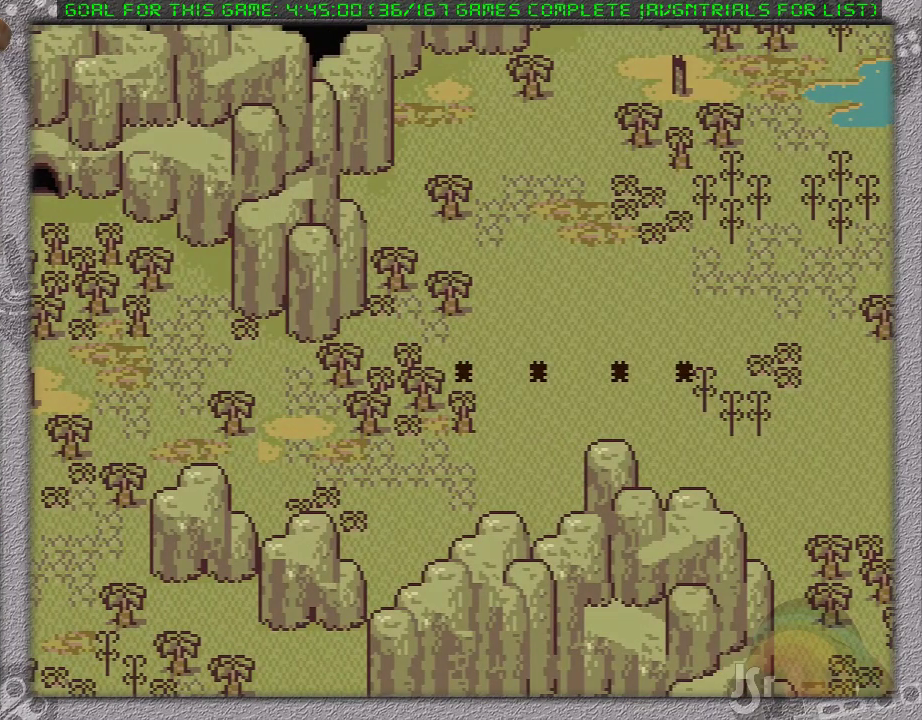
{"buttons": ["DPAD_DOWN"], "events": [[283, "DPAD_DOWN", "down"], [450, "DPAD_RIGHT", "up"]]}
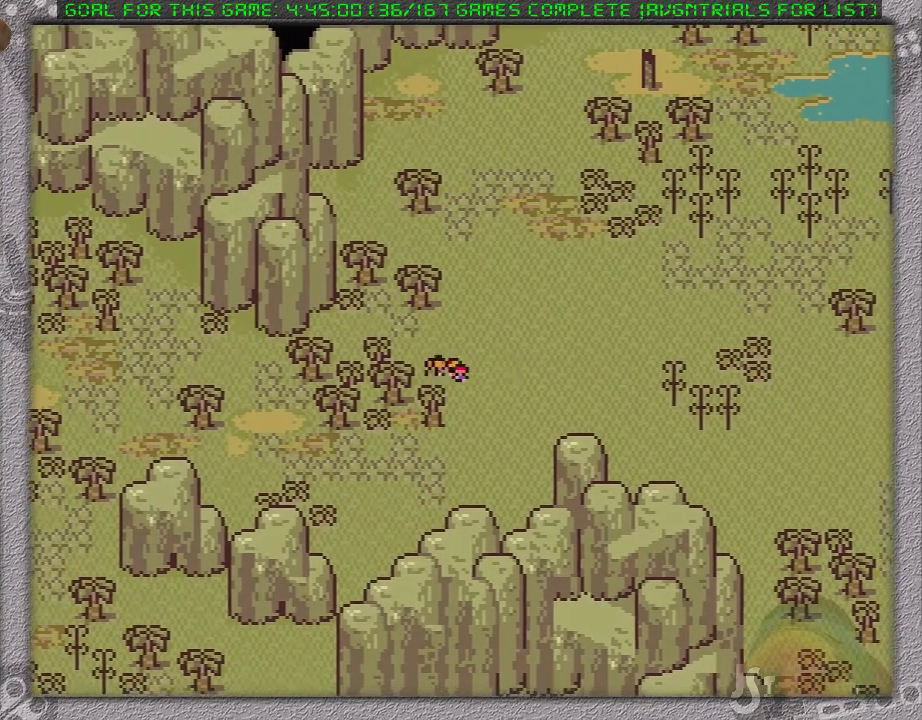
{"buttons": ["DPAD_DOWN"], "events": []}
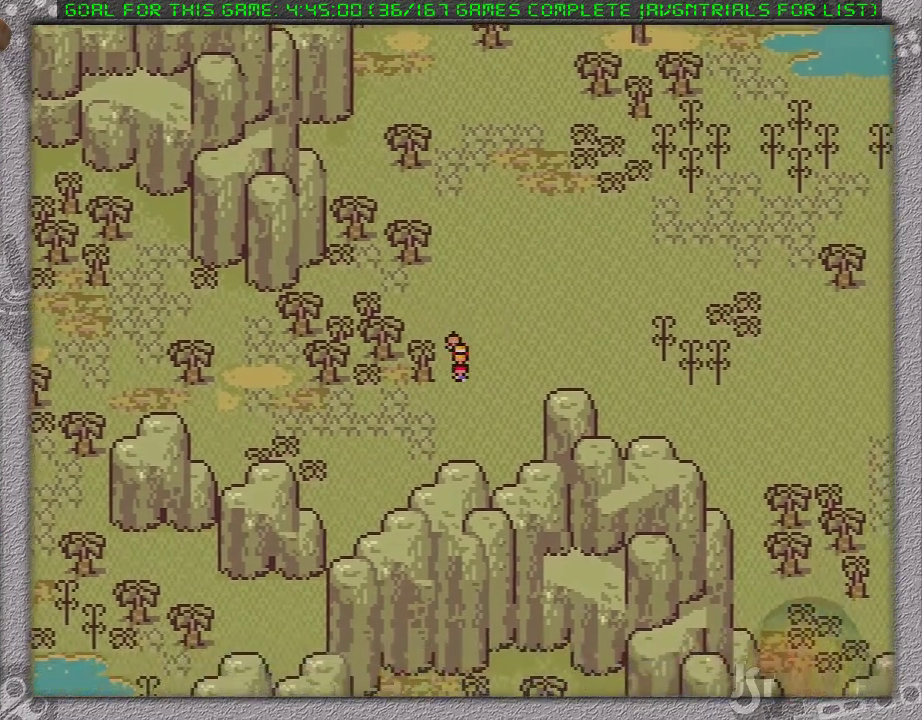
{"buttons": ["DPAD_LEFT"], "events": [[83, "DPAD_LEFT", "down"], [183, "DPAD_DOWN", "up"]]}
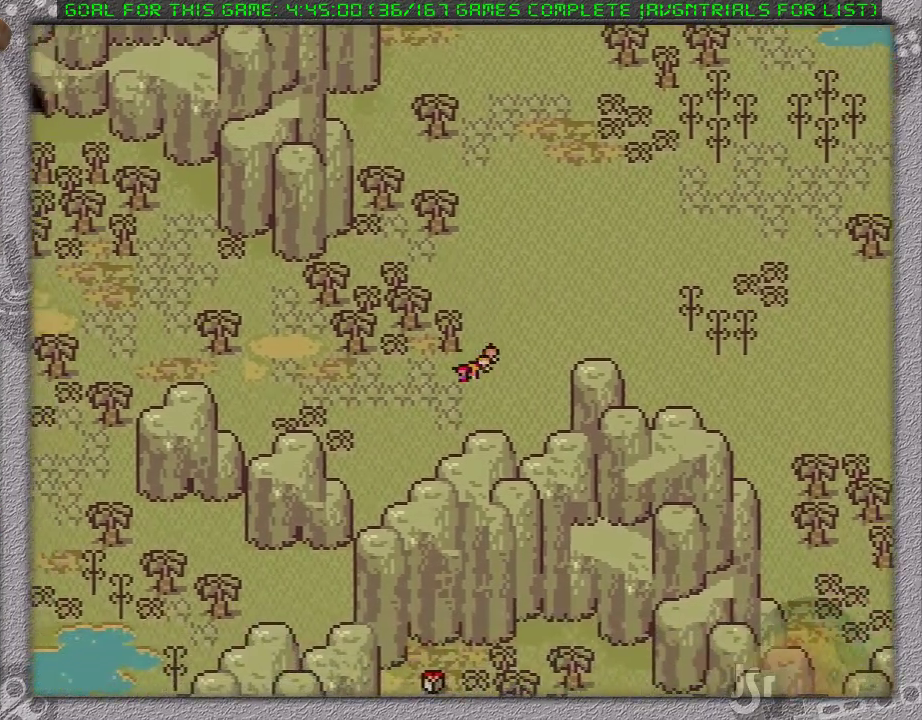
{"buttons": ["DPAD_LEFT"], "events": []}
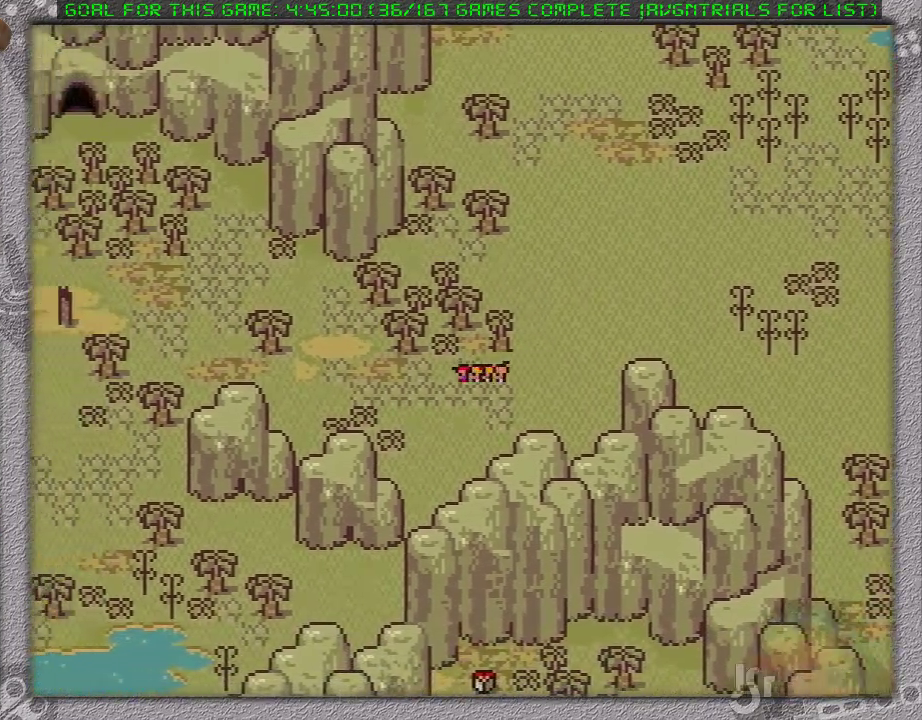
{"buttons": ["DPAD_LEFT"], "events": []}
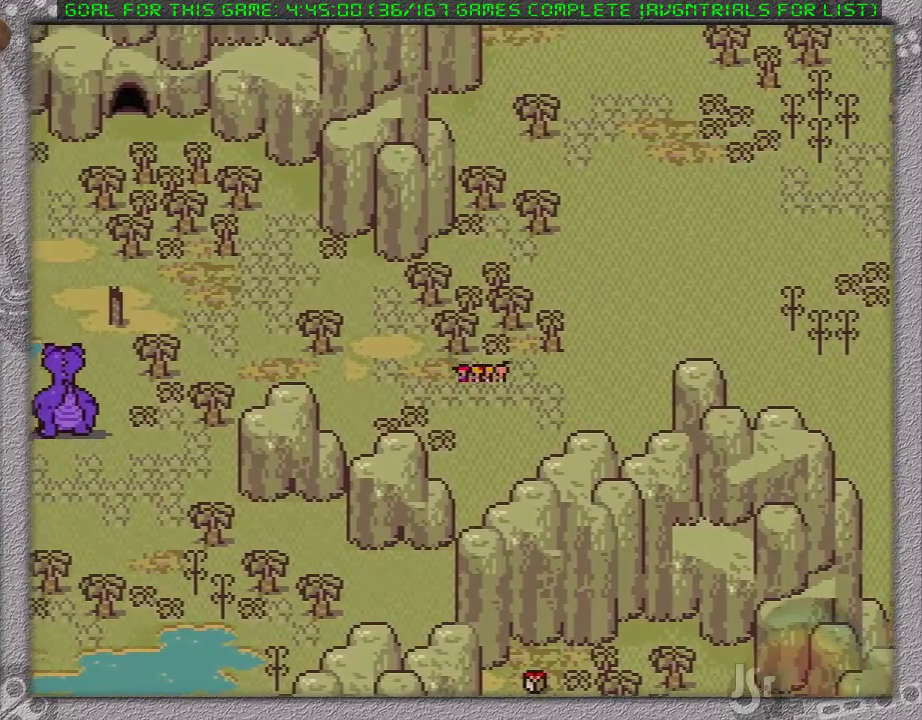
{"buttons": ["DPAD_RIGHT"], "events": [[200, "DPAD_LEFT", "up"], [250, "DPAD_RIGHT", "down"]]}
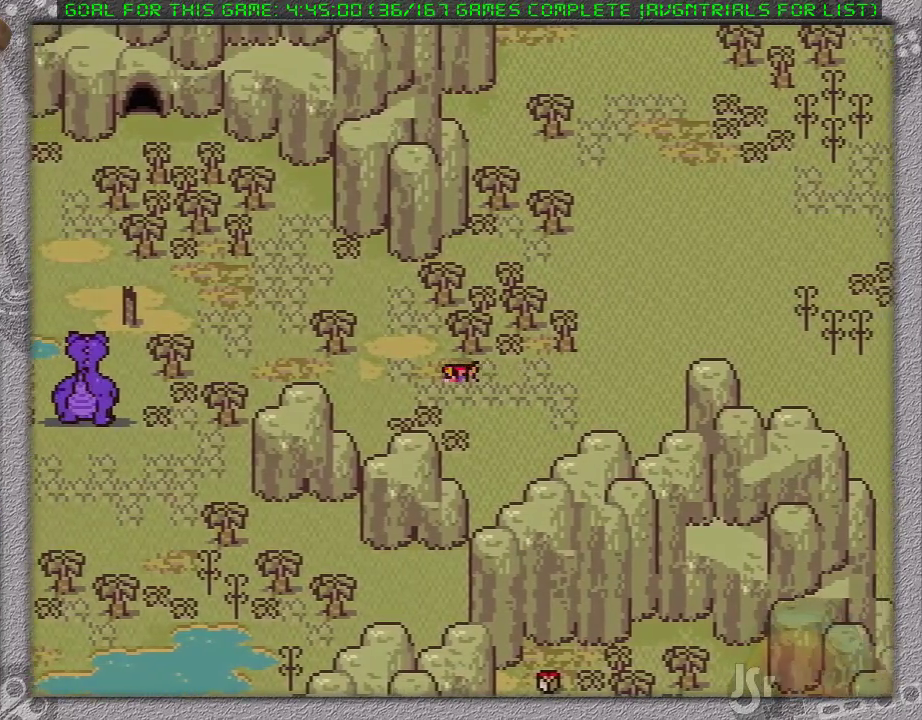
{"buttons": ["DPAD_RIGHT"], "events": []}
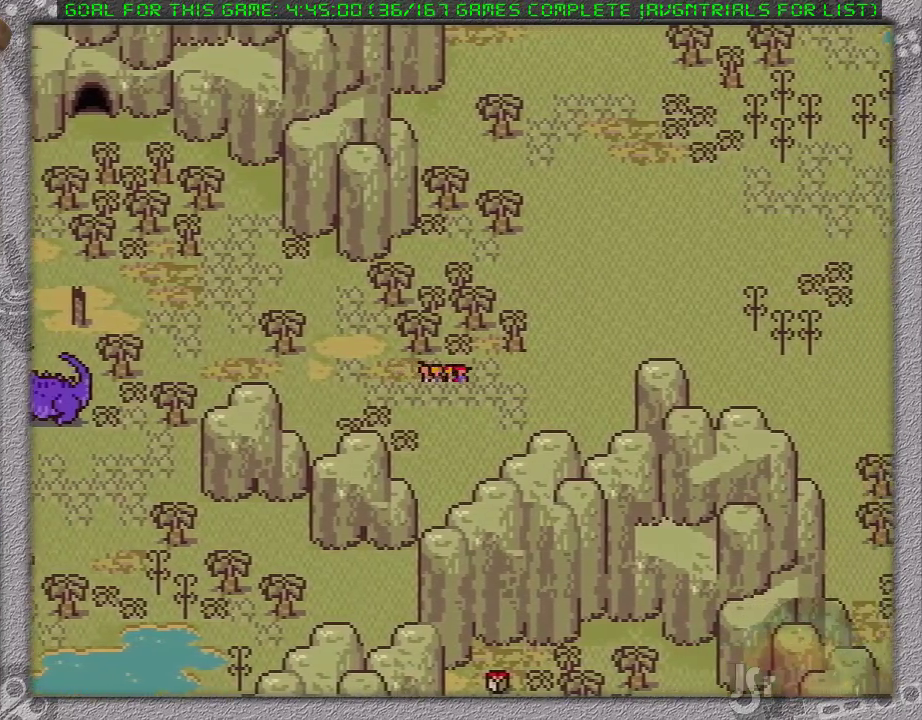
{"buttons": ["DPAD_RIGHT"], "events": []}
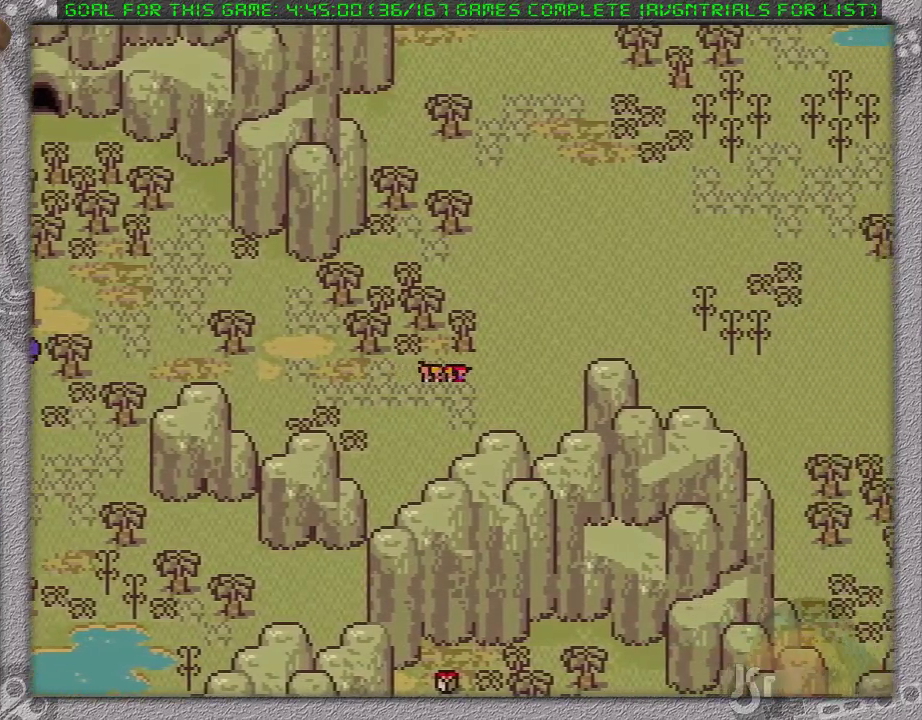
{"buttons": ["DPAD_RIGHT"], "events": []}